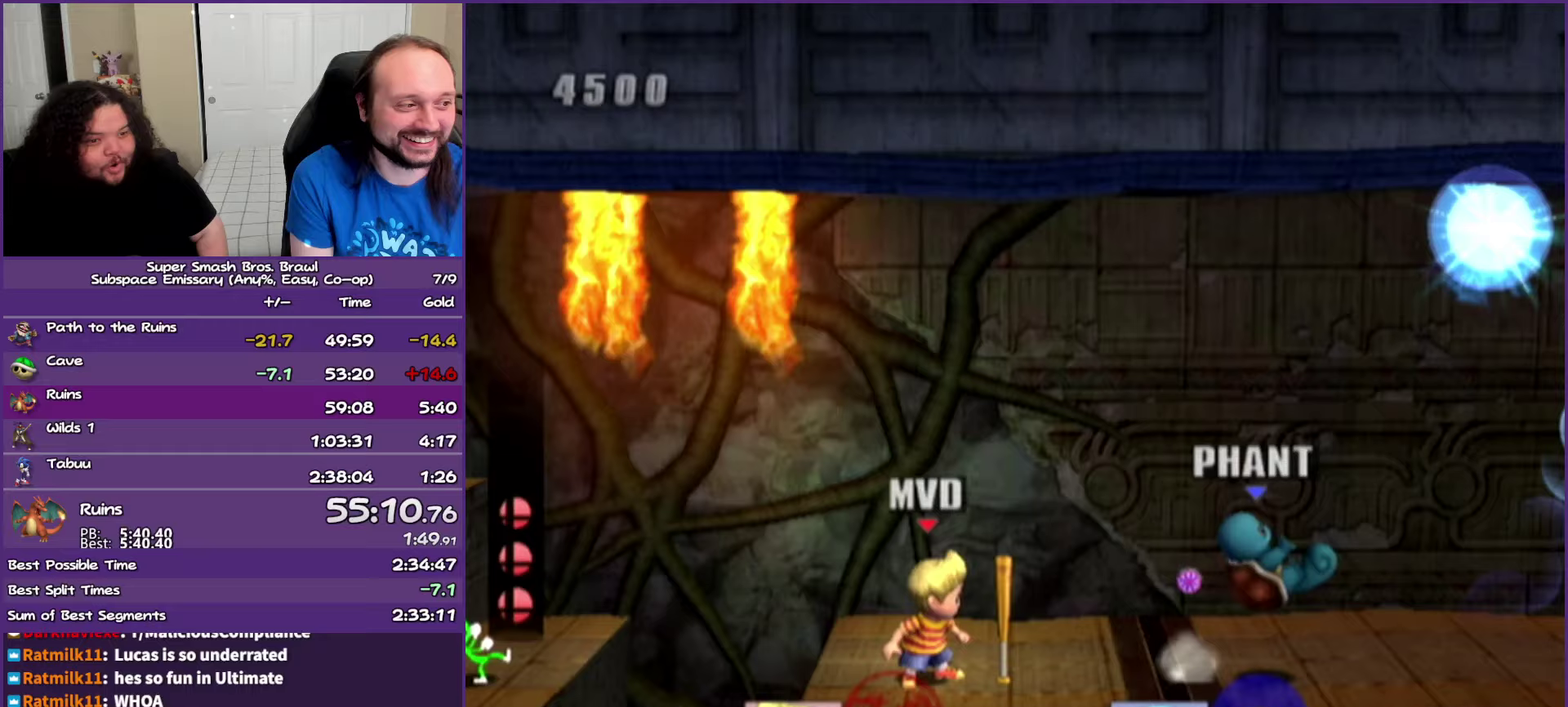
Gameplay with a controller (Nintendo layout); each line is a JSON object with the inputs held at the frame after it. "events" lists button and stick changes between this image and that frame as [ms after this image, input, new state], when the widget could be followed in between. Not read: L3 R3 right_stick.
{"buttons": ["A", "Y"], "left_stick": "right", "events": [[67, "Y", "down"], [83, "A", "down"], [83, "left_stick", "center"], [317, "left_stick", "right"]]}
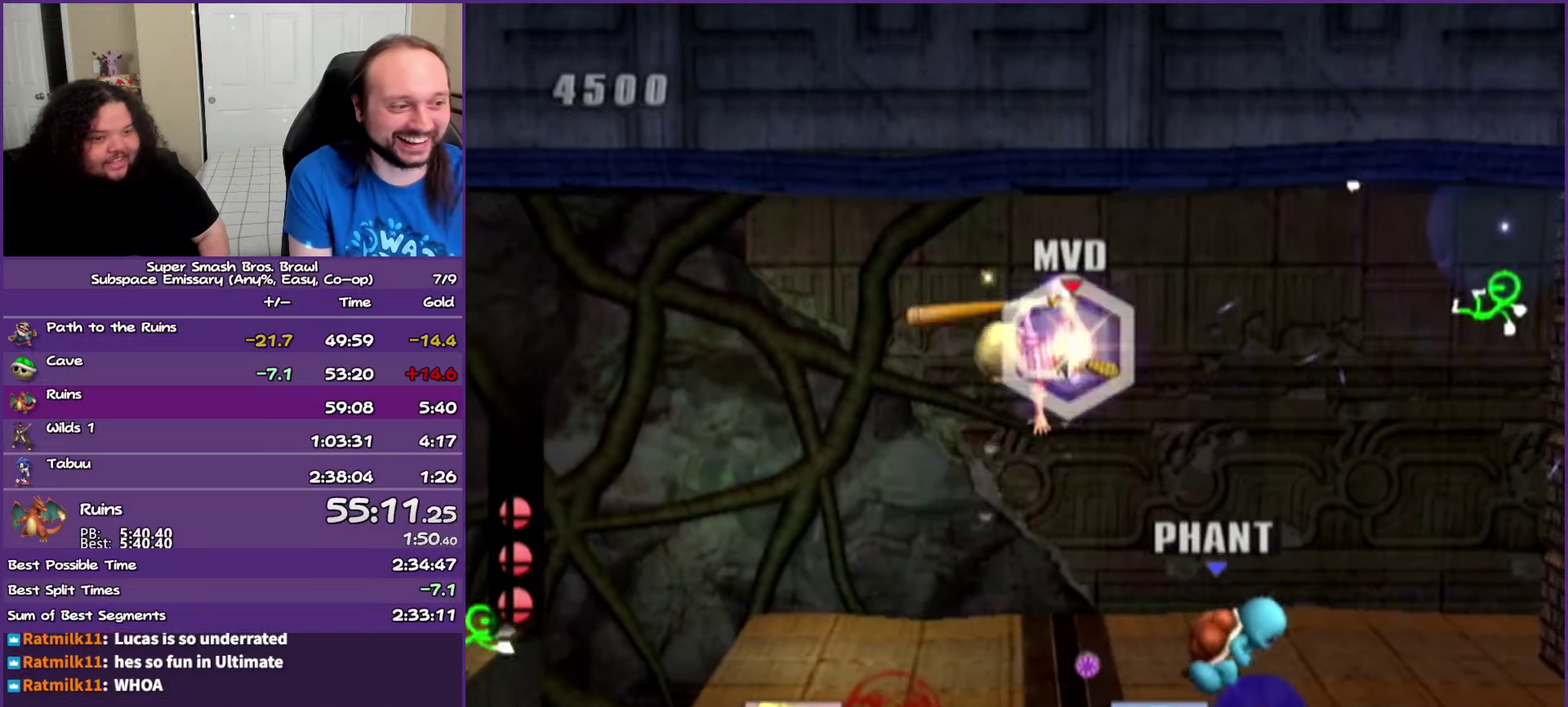
{"buttons": [], "left_stick": "down-right", "events": [[67, "Y", "up"], [100, "A", "up"], [267, "left_stick", "down-right"]]}
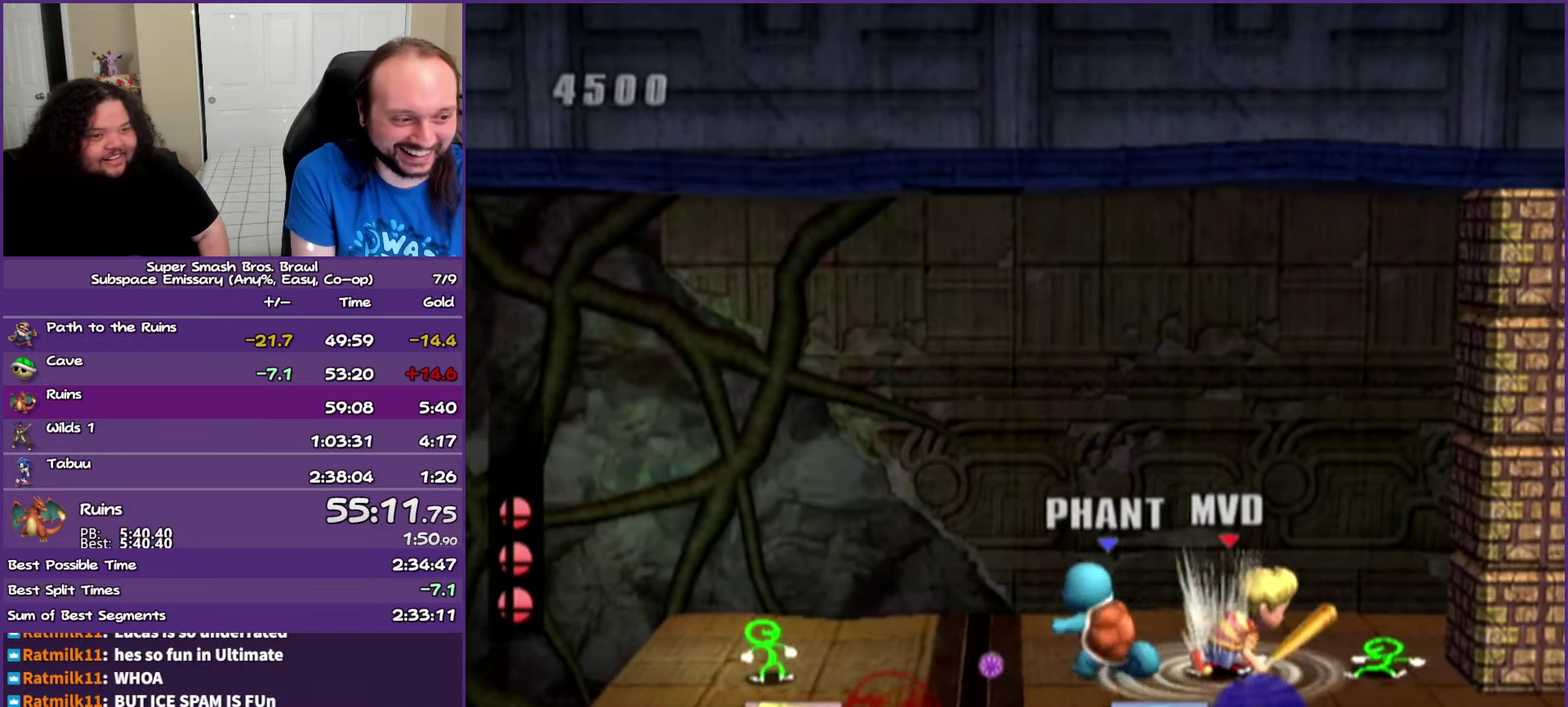
{"buttons": ["A"], "left_stick": "right", "events": [[17, "left_stick", "center"], [83, "Y", "down"], [167, "A", "down"], [167, "left_stick", "right"], [417, "Y", "up"]]}
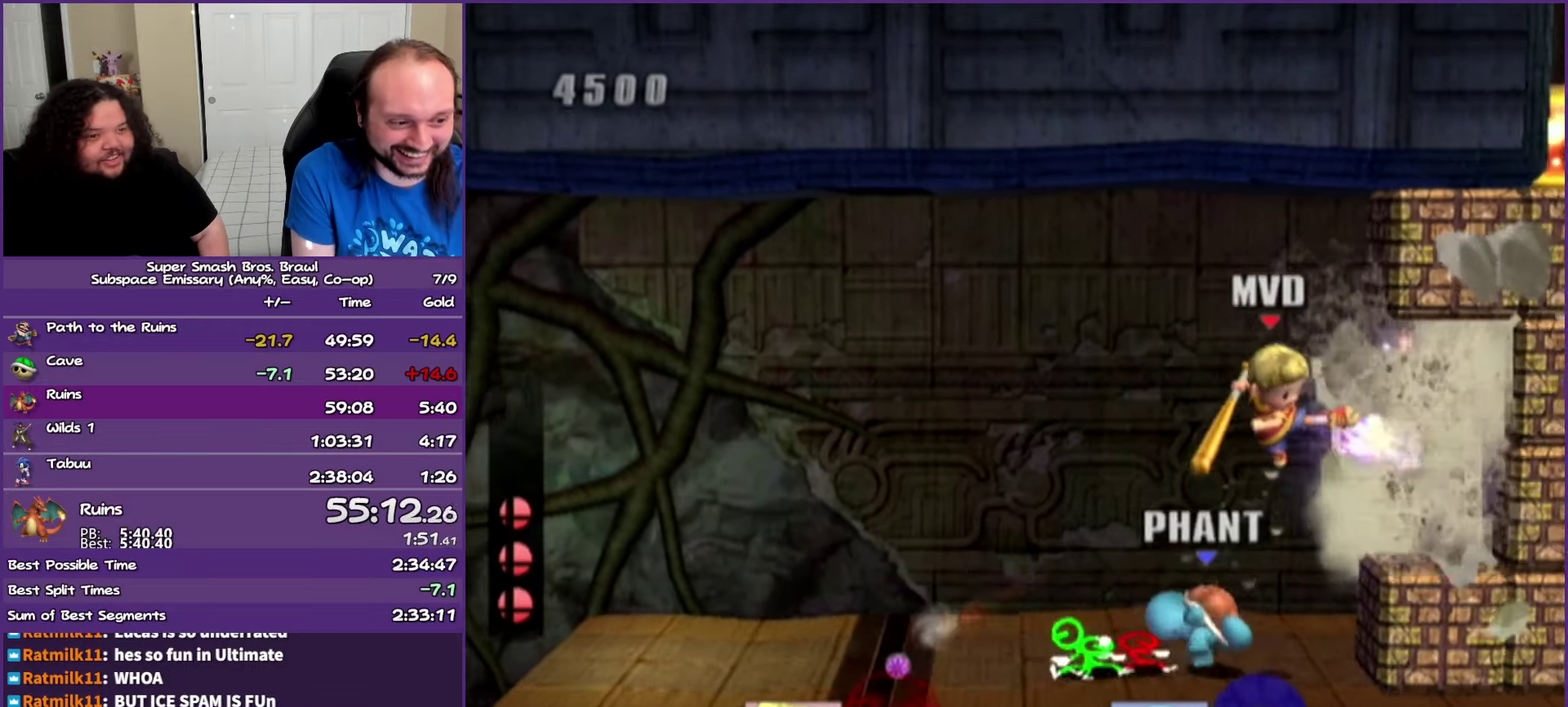
{"buttons": ["A", "Y"], "left_stick": "up", "events": [[83, "A", "up"], [400, "left_stick", "up"], [417, "A", "down"], [417, "Y", "down"]]}
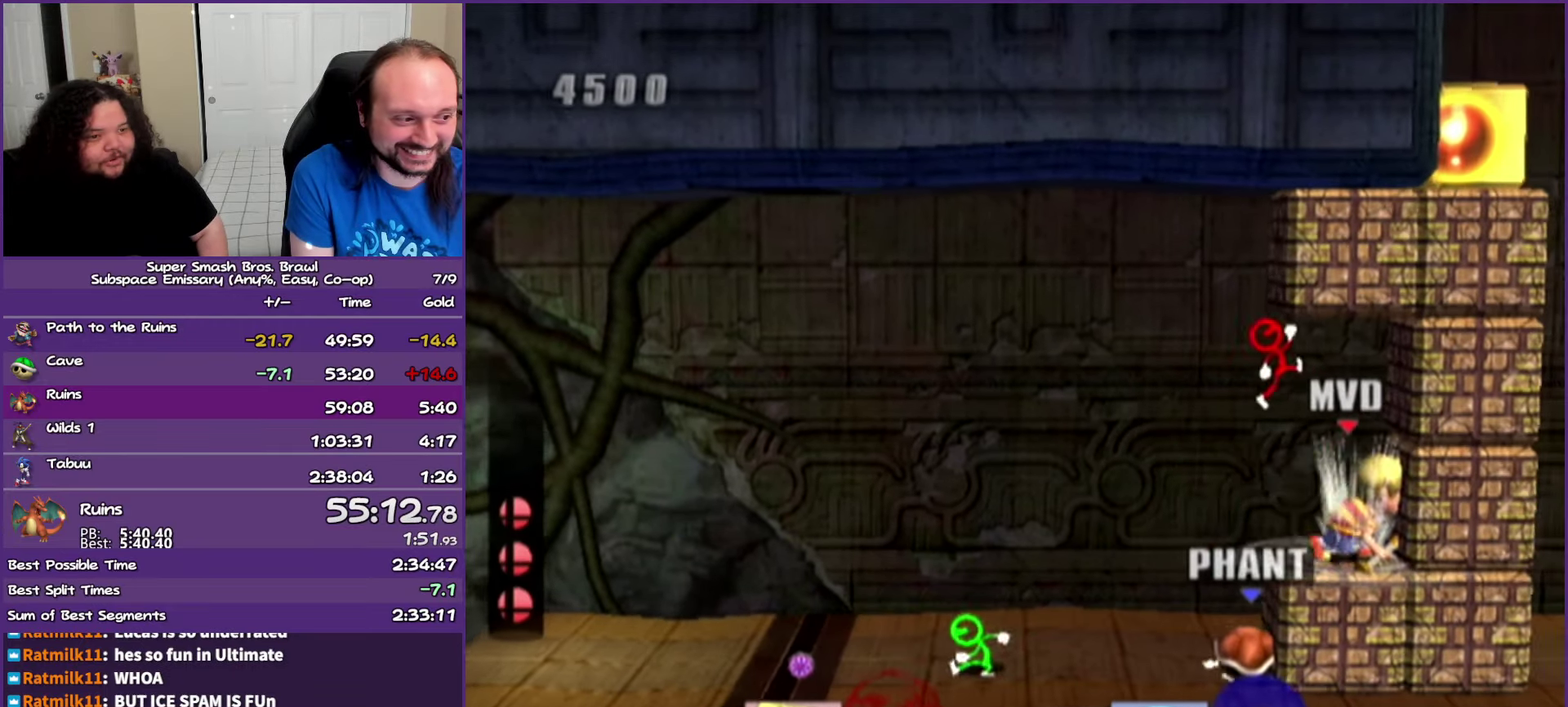
{"buttons": [], "left_stick": "up-right", "events": [[17, "A", "up"], [17, "Y", "up"], [100, "Y", "down"], [217, "Y", "up"], [333, "A", "down"], [467, "left_stick", "up-right"], [500, "A", "up"]]}
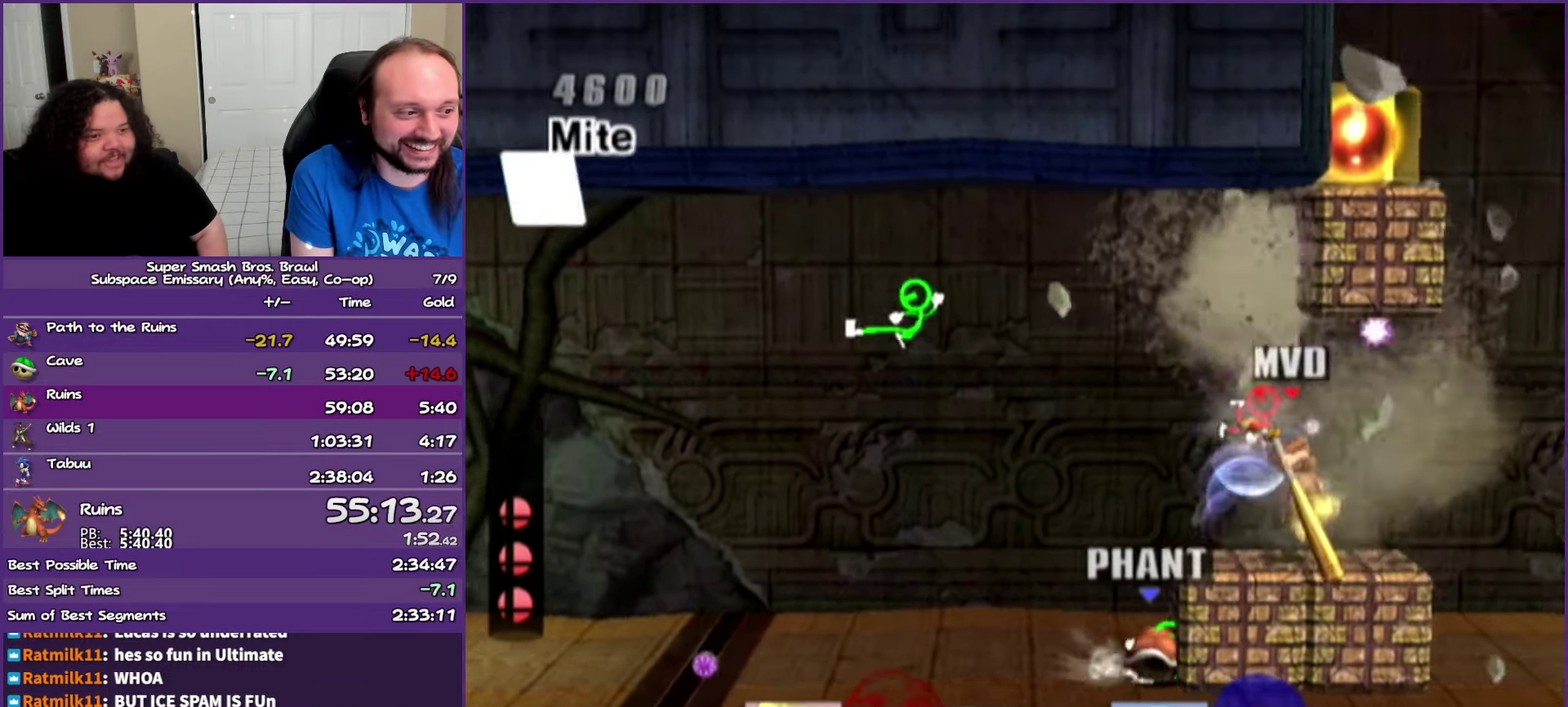
{"buttons": [], "left_stick": "center", "events": [[117, "A", "down"], [117, "left_stick", "up"], [200, "A", "up"], [483, "left_stick", "center"]]}
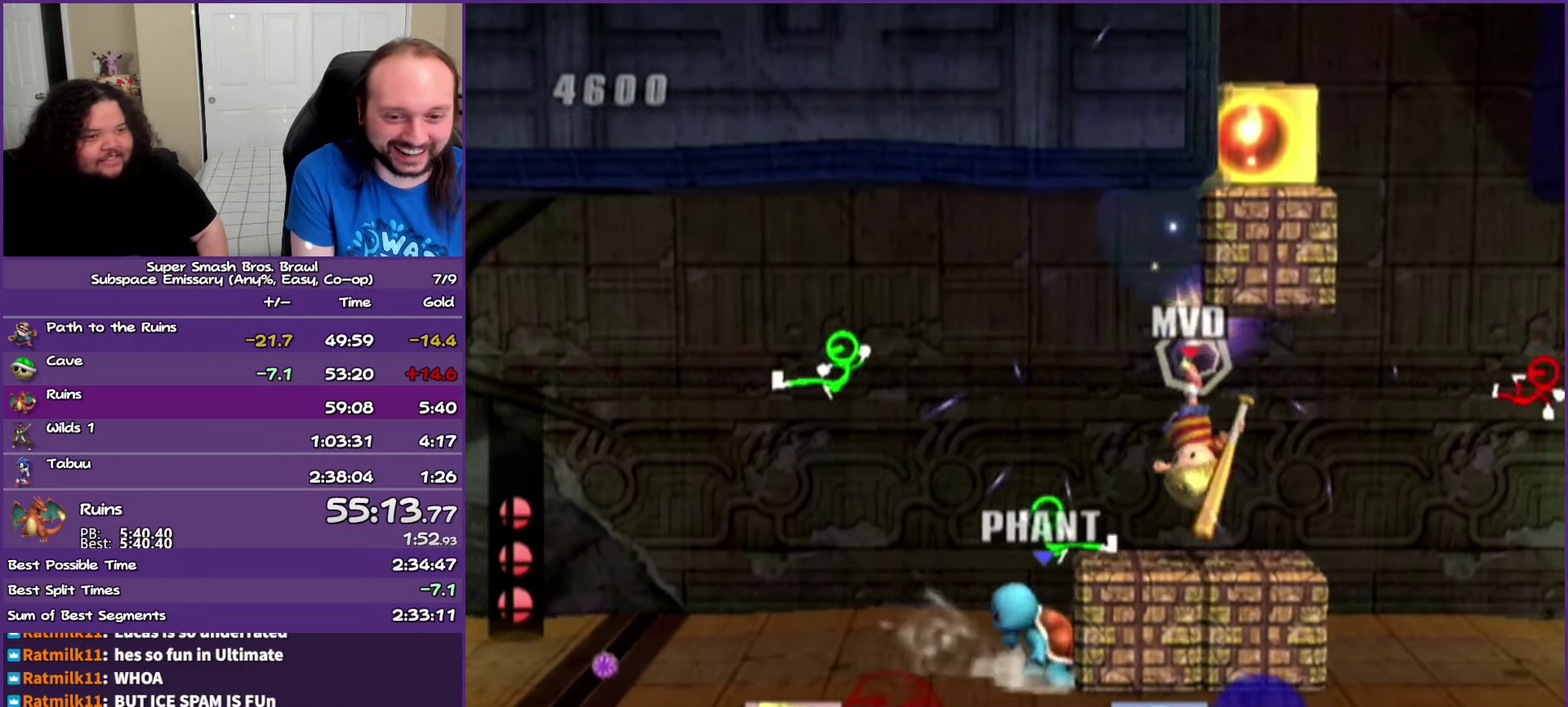
{"buttons": ["A", "Y"], "left_stick": "up", "events": [[383, "Y", "down"], [400, "left_stick", "up"], [450, "A", "down"]]}
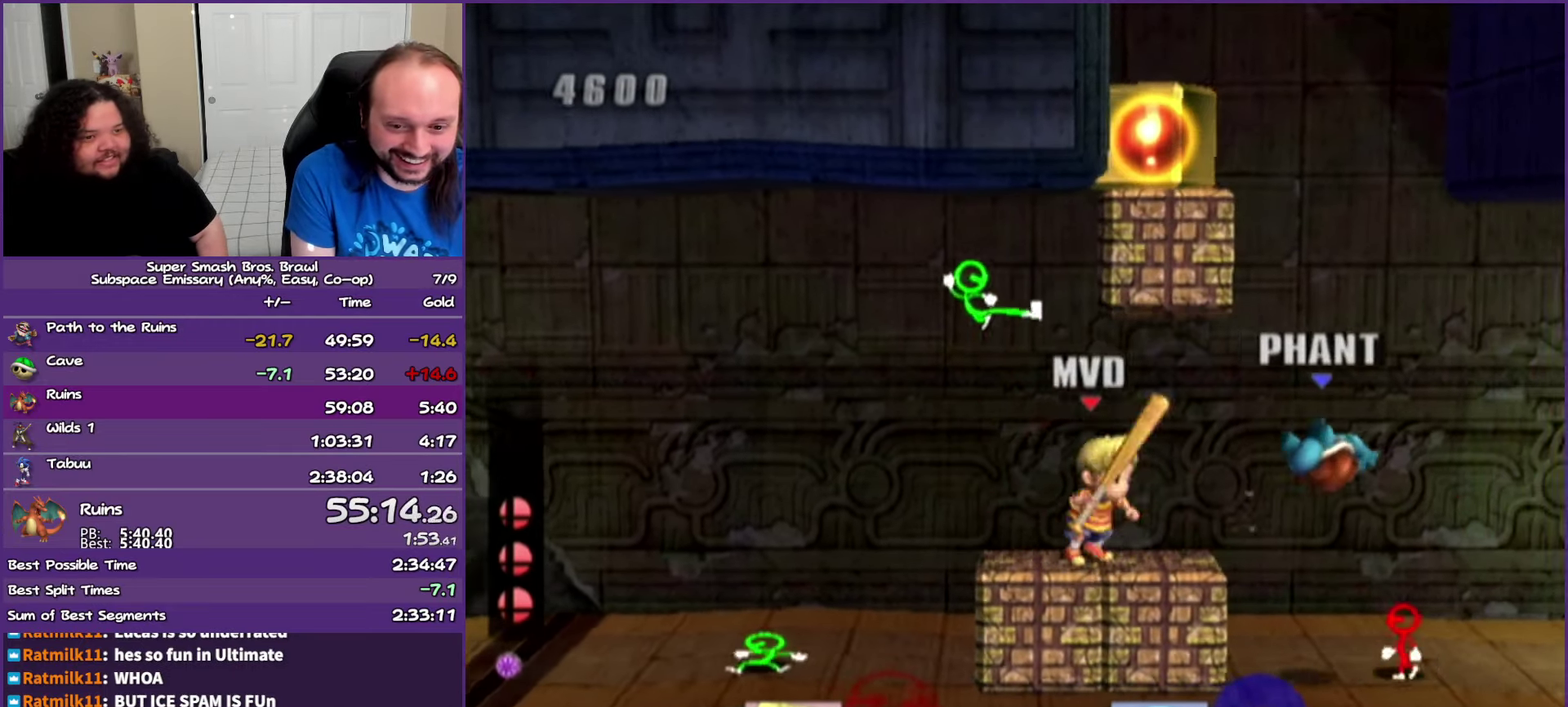
{"buttons": [], "left_stick": "up-left", "events": [[50, "A", "up"], [50, "Y", "up"], [183, "A", "down"], [183, "left_stick", "up-right"], [300, "A", "up"], [383, "left_stick", "up"], [433, "left_stick", "up-left"]]}
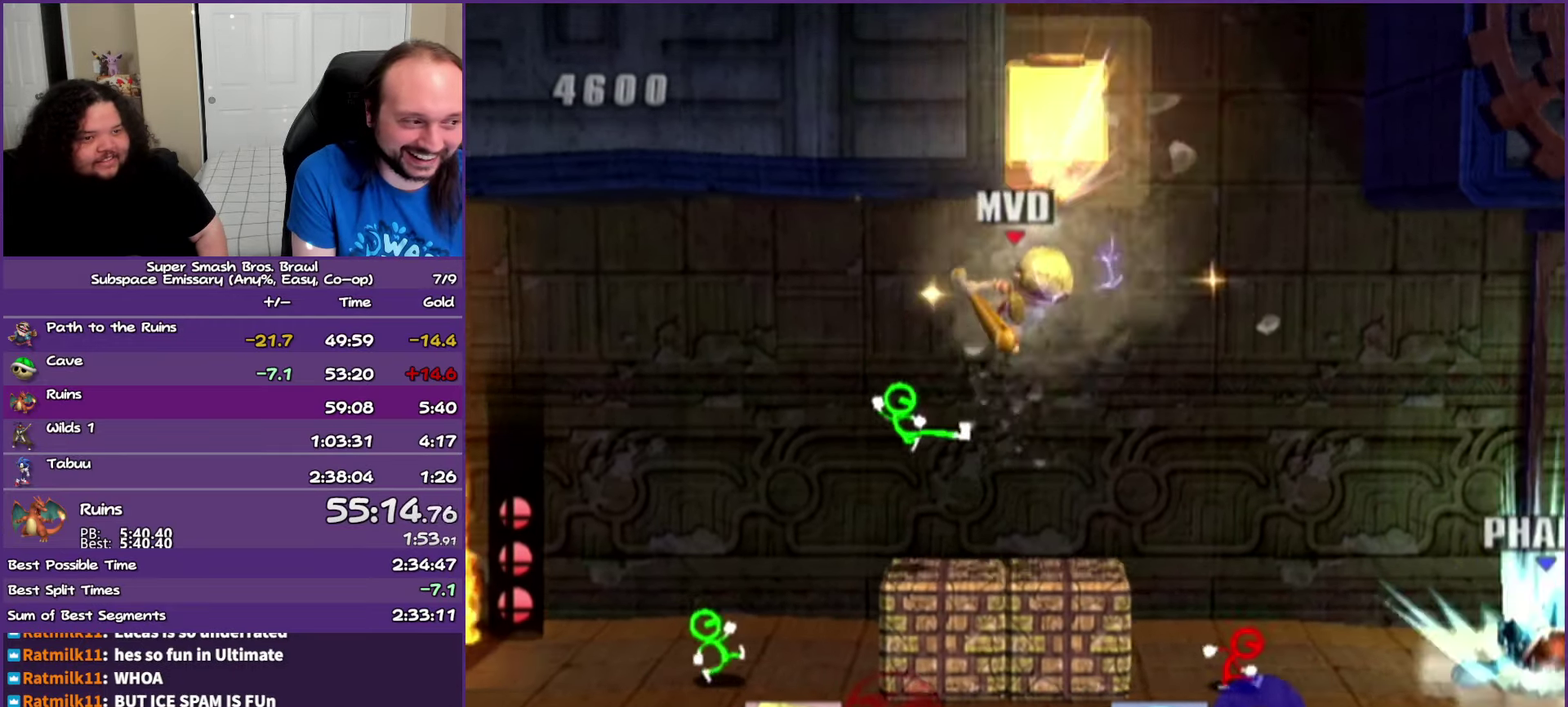
{"buttons": ["Y"], "left_stick": "center", "events": [[33, "left_stick", "right"], [217, "left_stick", "center"], [300, "left_stick", "right"], [383, "left_stick", "center"], [450, "Y", "down"]]}
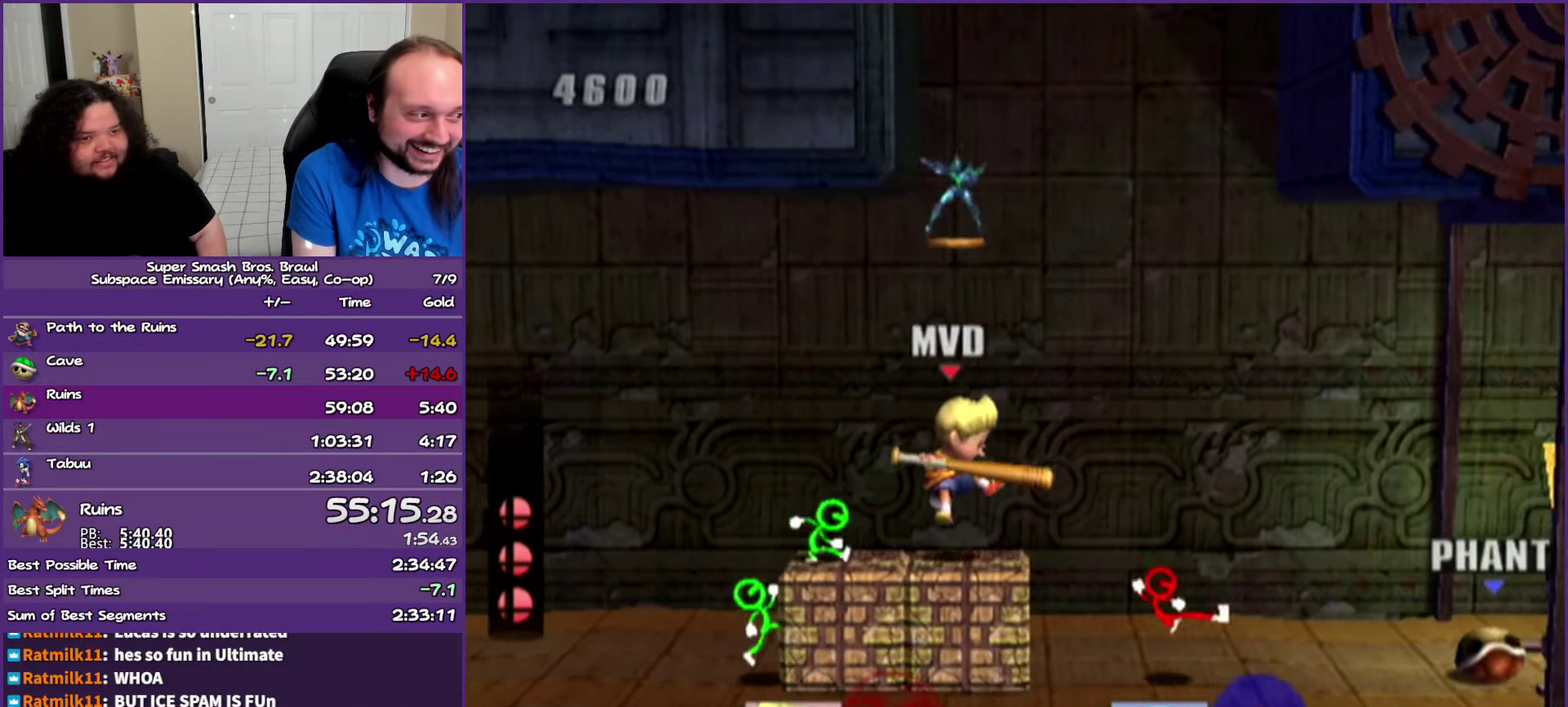
{"buttons": [], "left_stick": "center", "events": [[50, "A", "down"], [267, "A", "up"], [267, "Y", "up"]]}
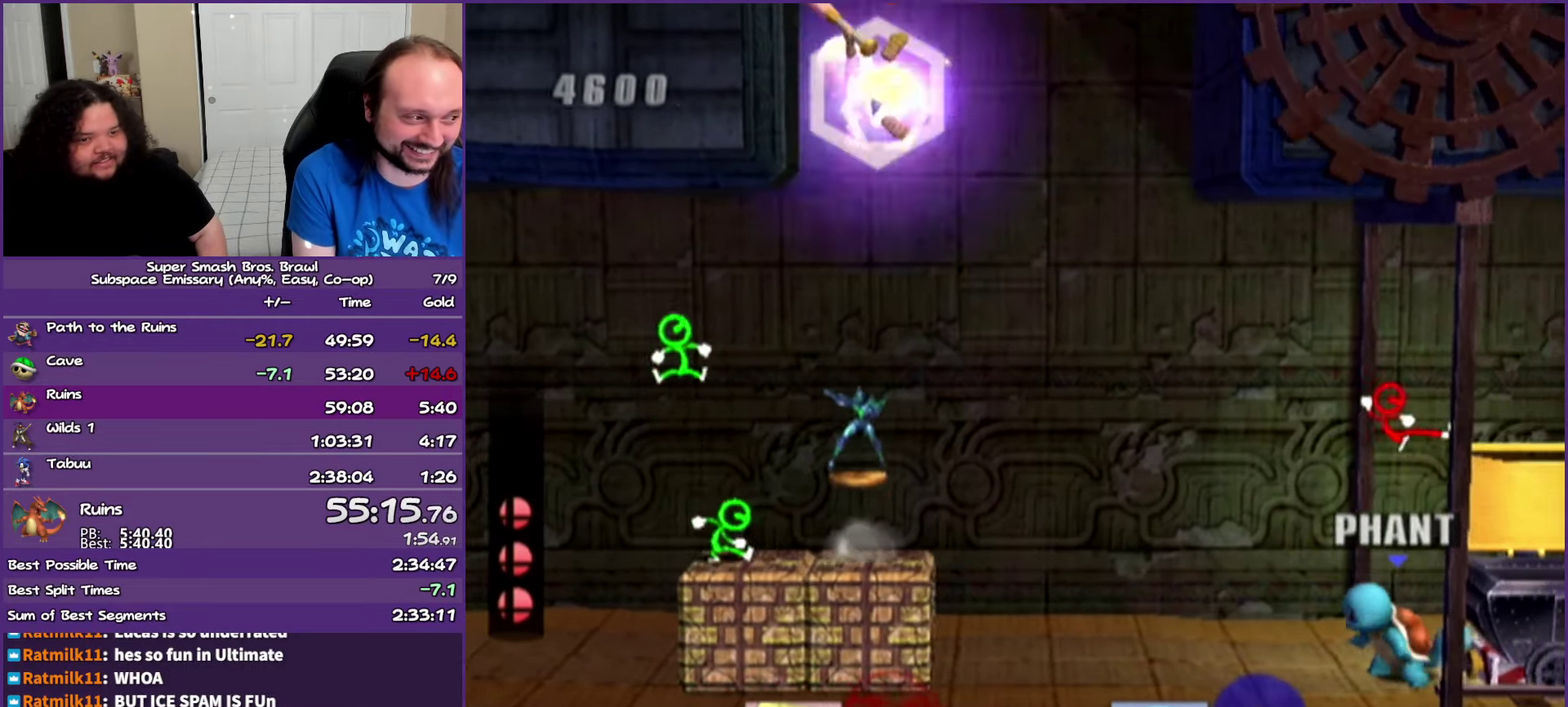
{"buttons": [], "left_stick": "center", "events": []}
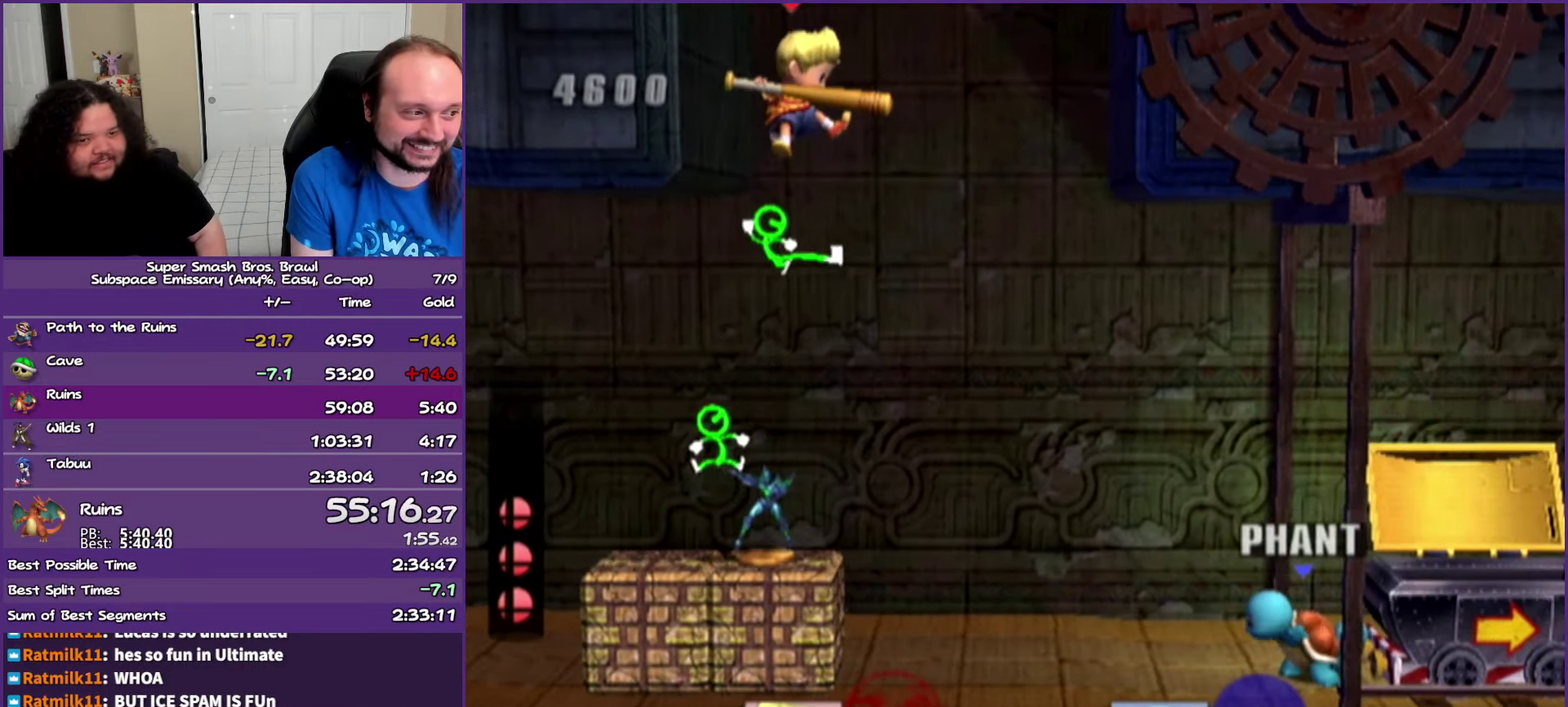
{"buttons": ["A"], "left_stick": "center", "events": [[317, "A", "down"]]}
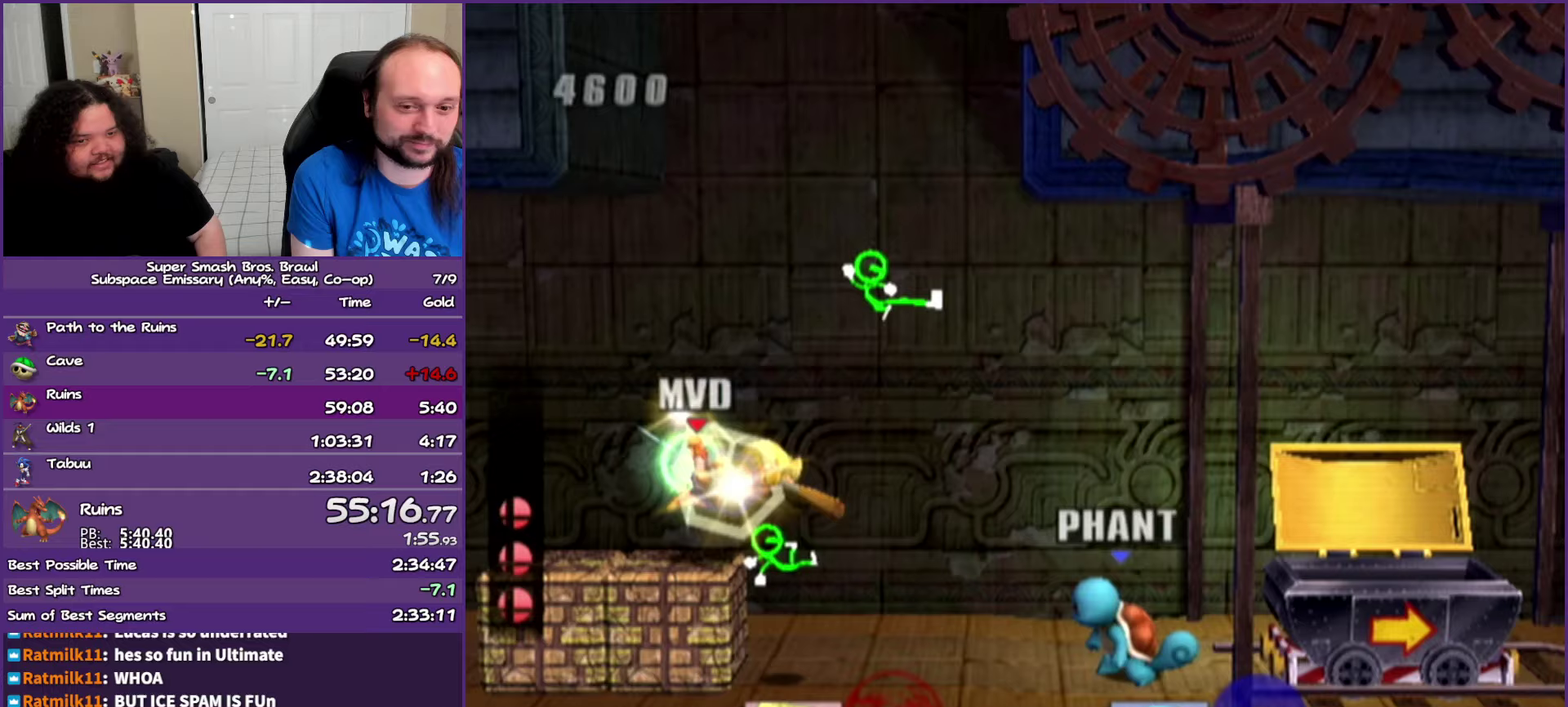
{"buttons": [], "left_stick": "center", "events": [[33, "A", "up"], [183, "A", "down"], [300, "A", "up"]]}
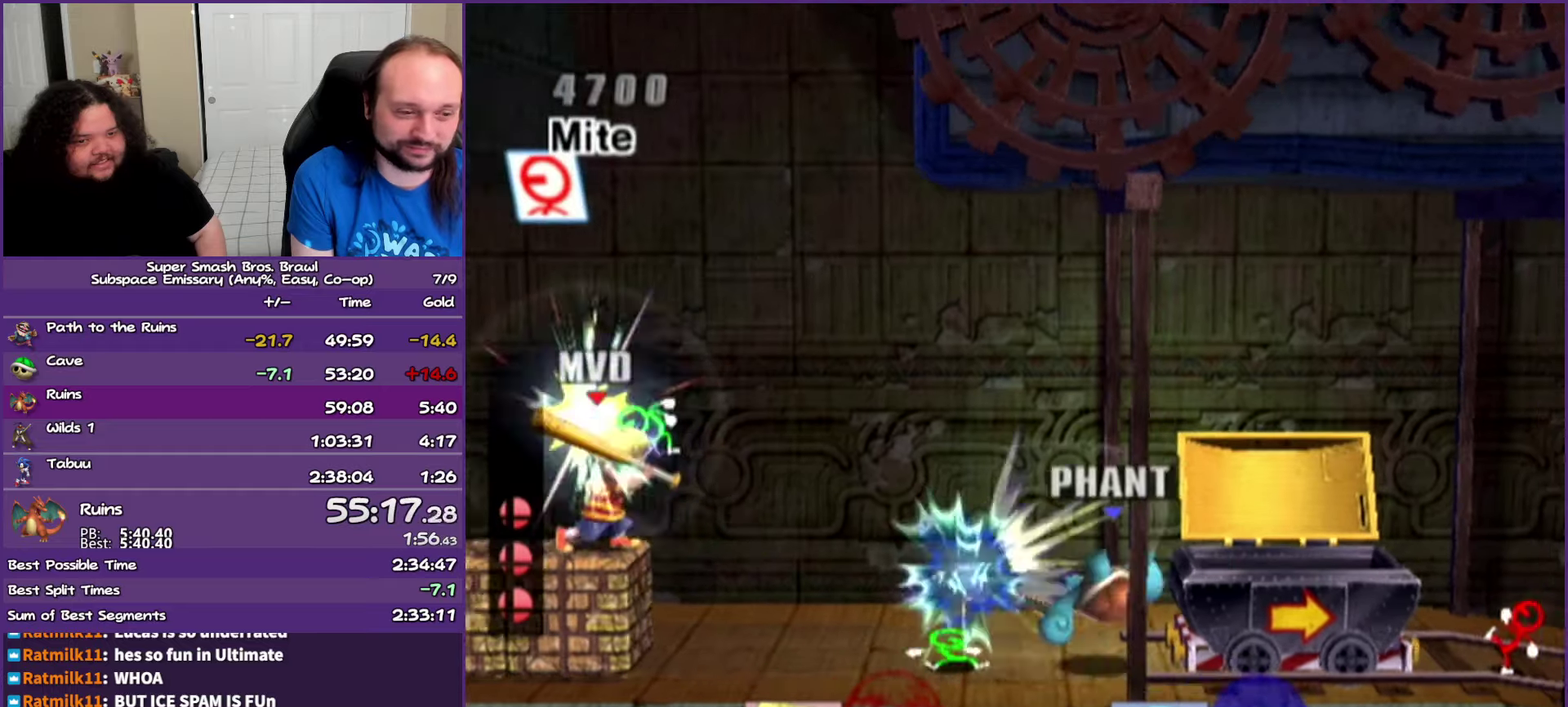
{"buttons": [], "left_stick": "right", "events": [[217, "left_stick", "right"]]}
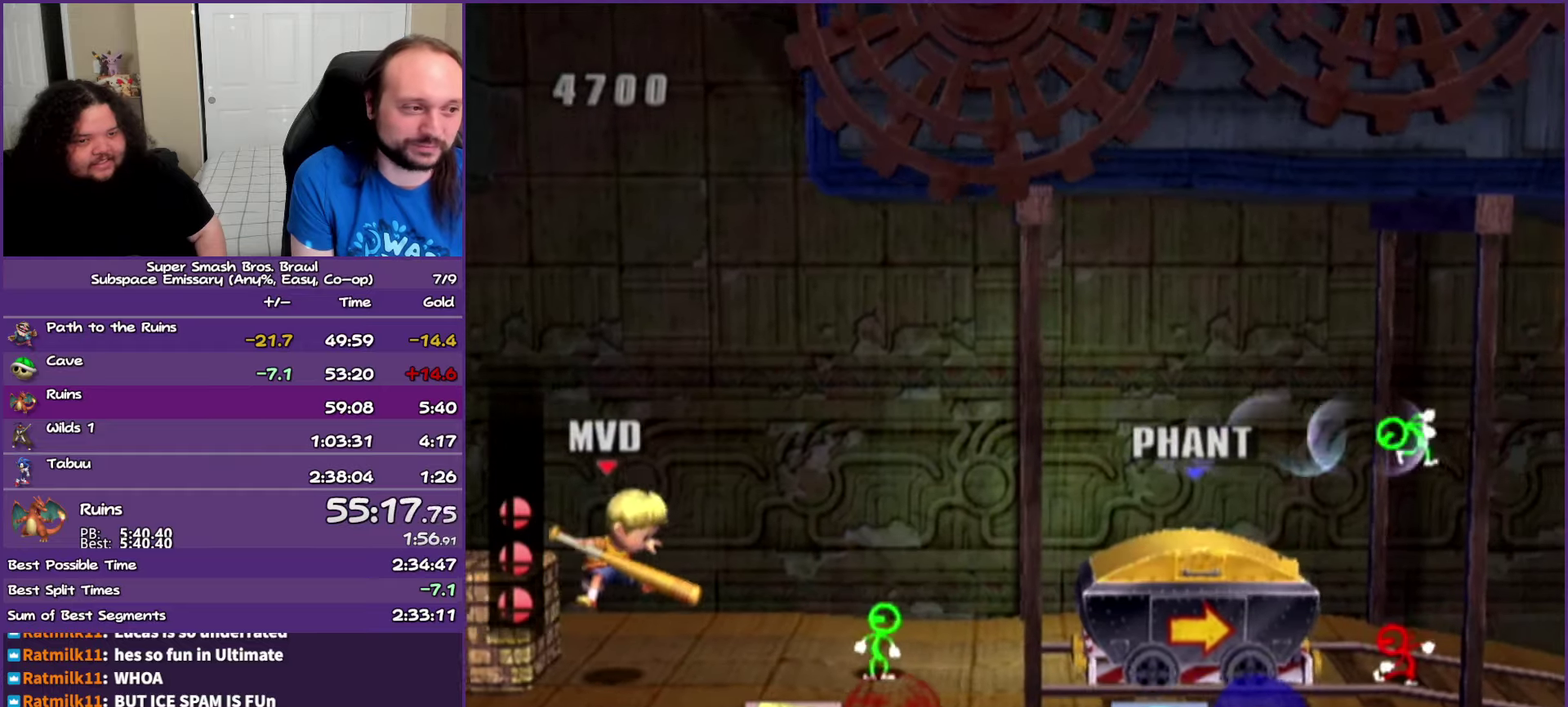
{"buttons": [], "left_stick": "center", "events": [[217, "left_stick", "center"], [267, "A", "down"], [433, "A", "up"]]}
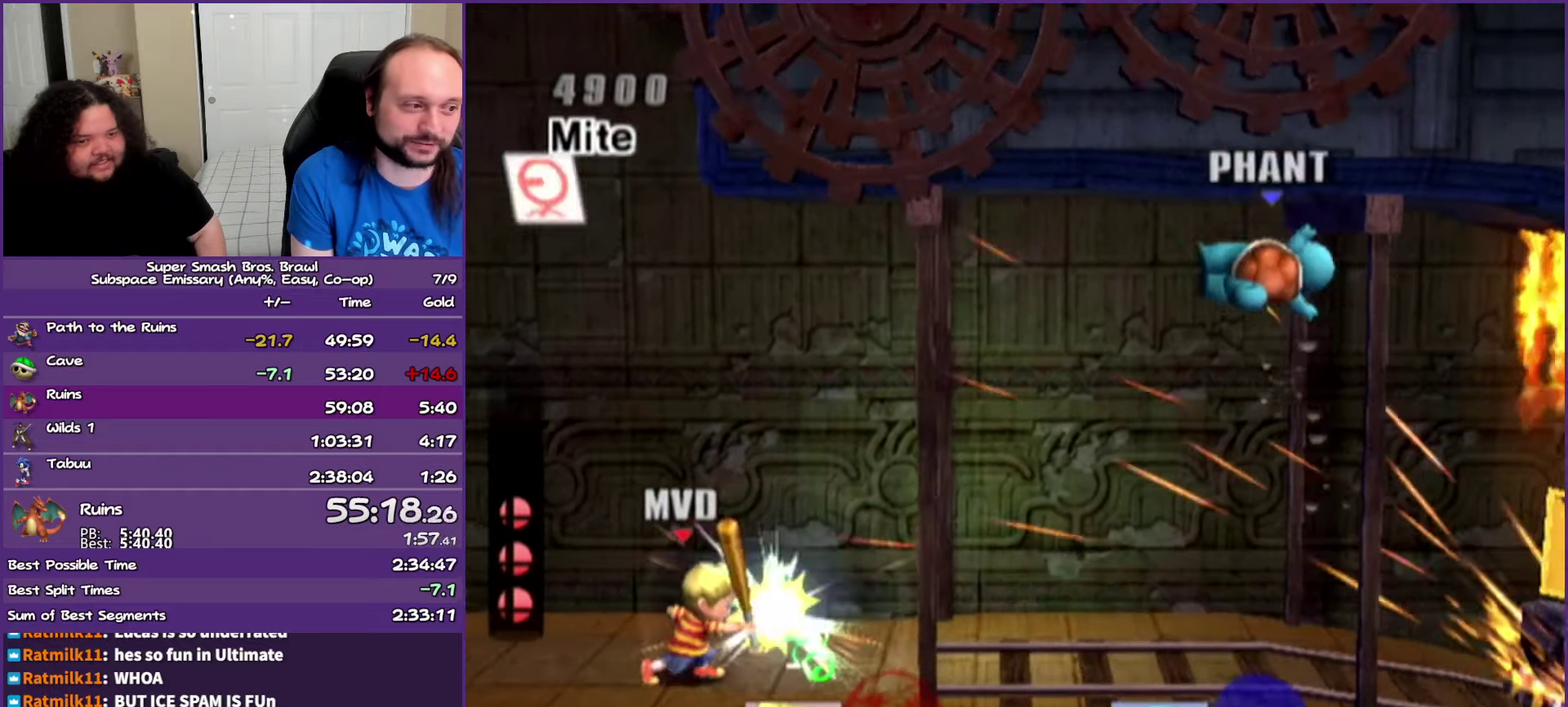
{"buttons": [], "left_stick": "right", "events": [[367, "left_stick", "right"]]}
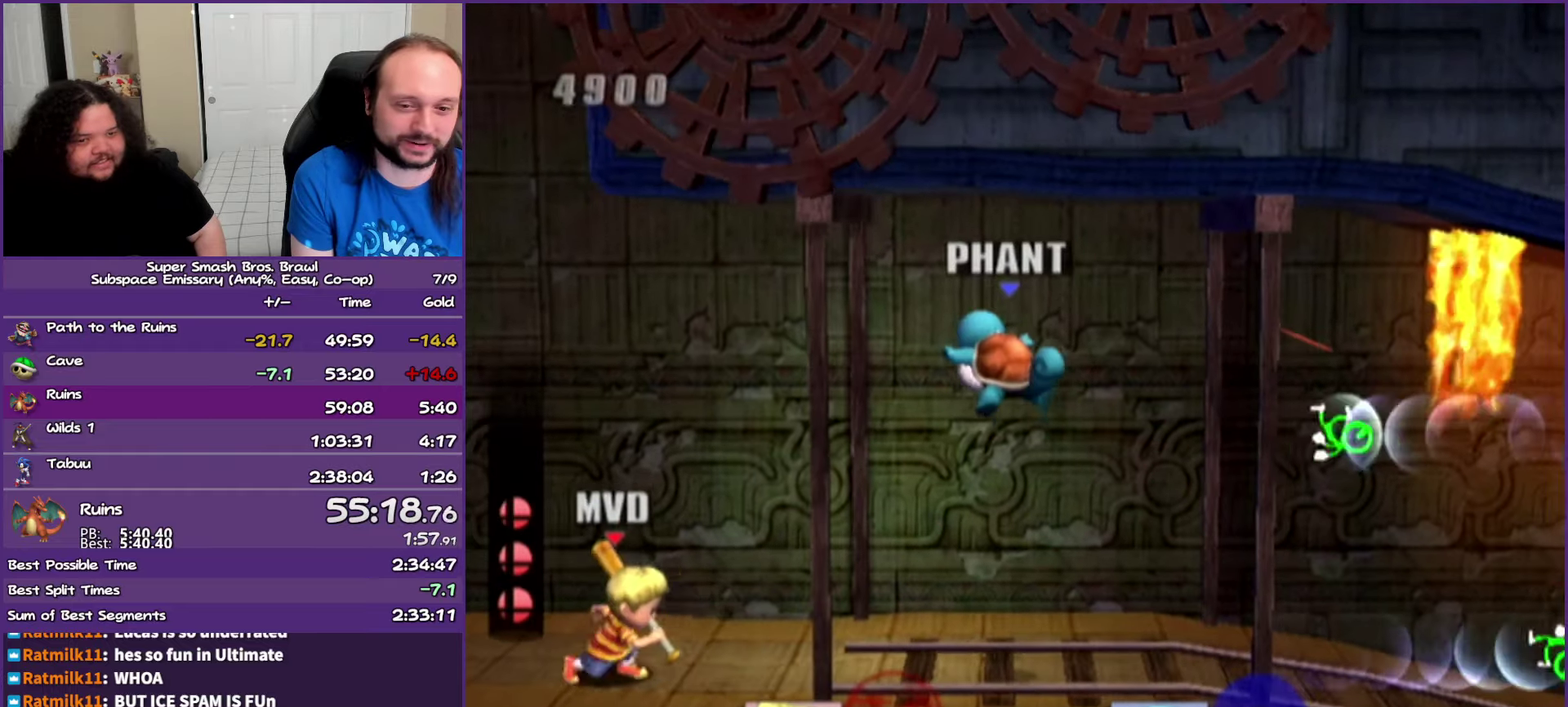
{"buttons": [], "left_stick": "right", "events": []}
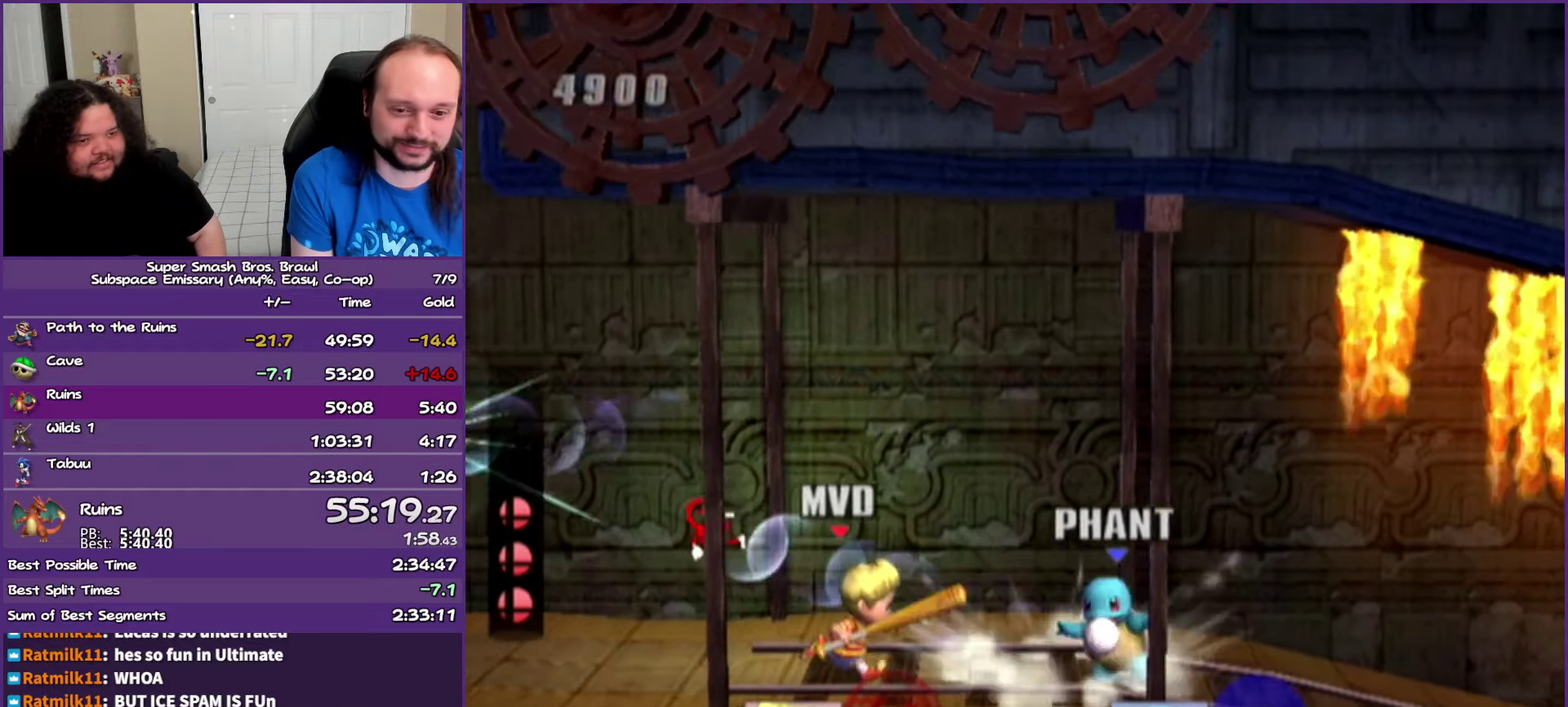
{"buttons": [], "left_stick": "right", "events": []}
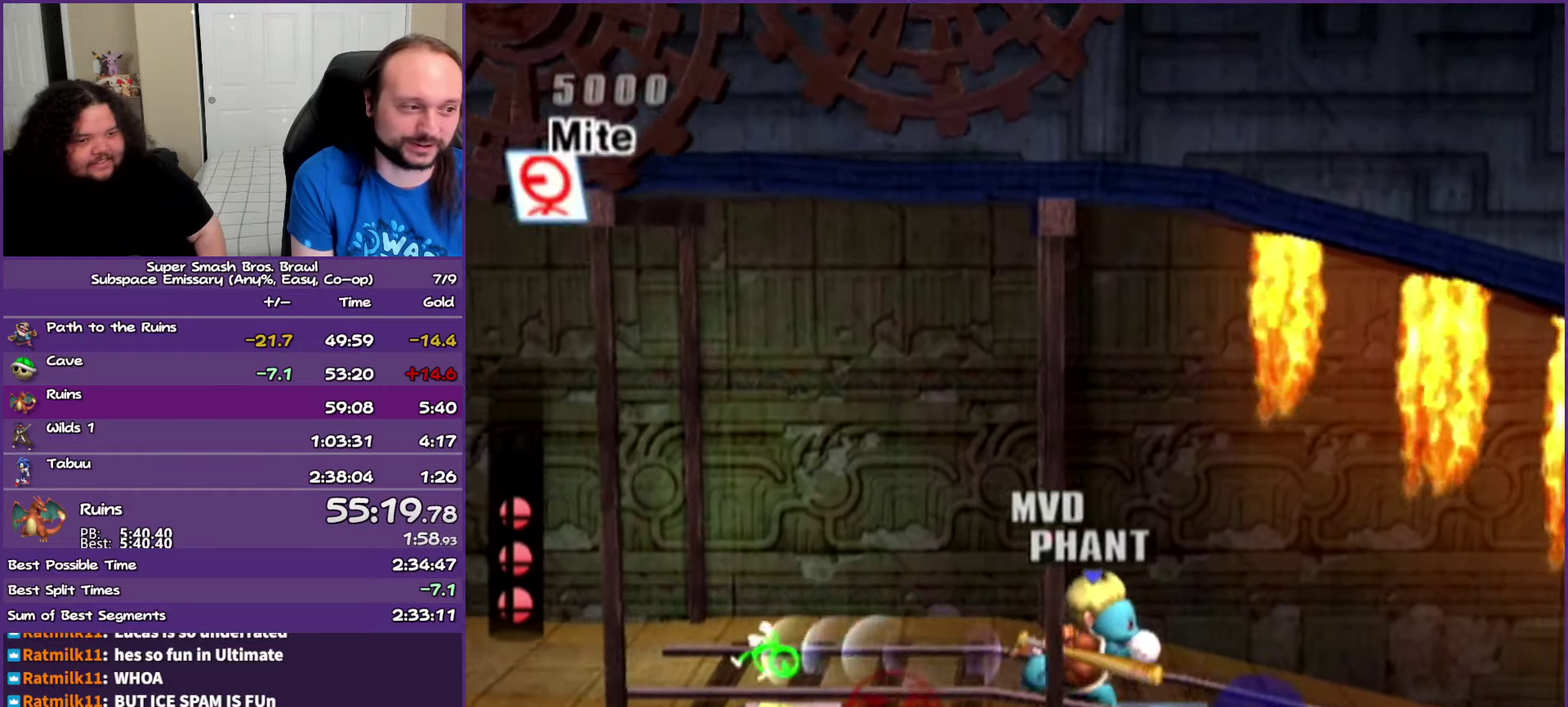
{"buttons": [], "left_stick": "right", "events": []}
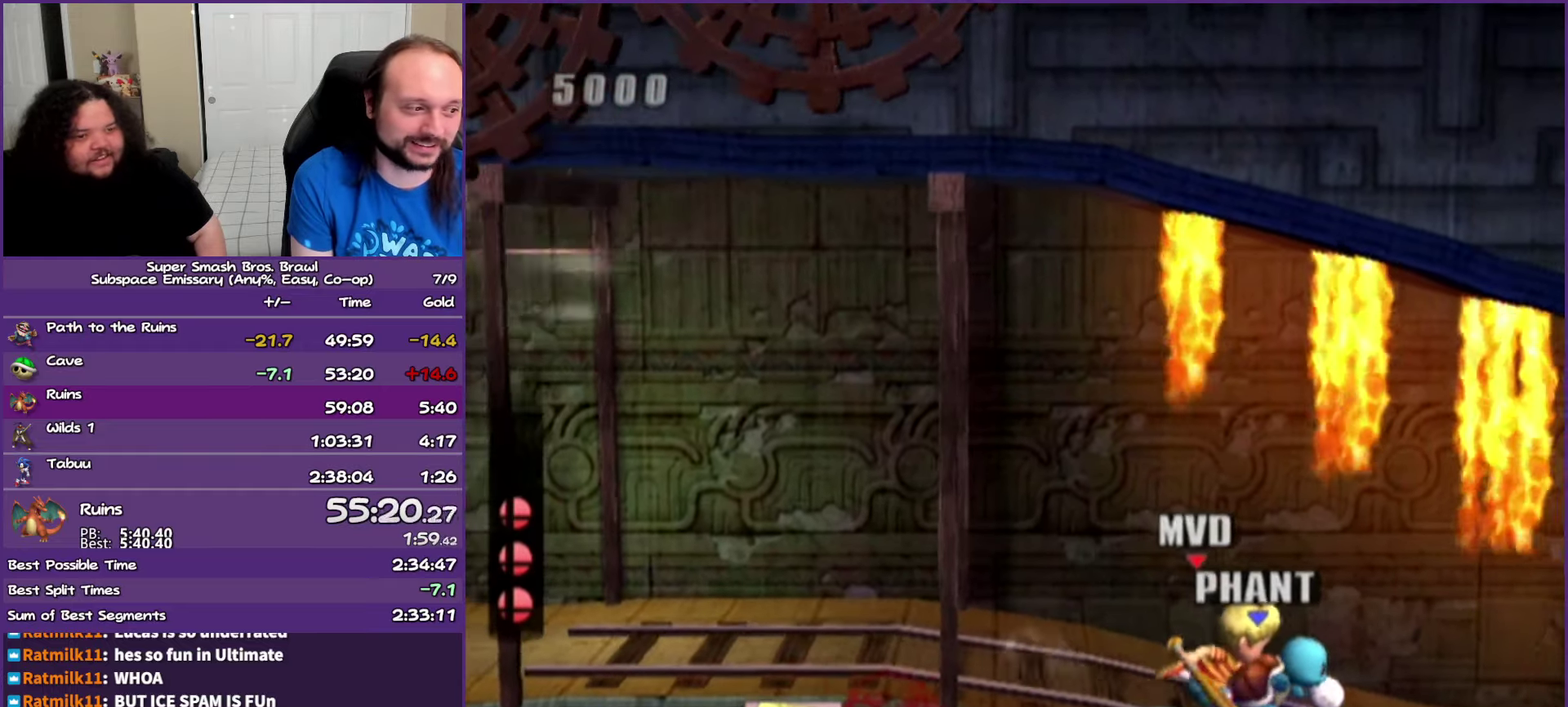
{"buttons": [], "left_stick": "right", "events": [[283, "L1", "down"], [500, "L1", "up"]]}
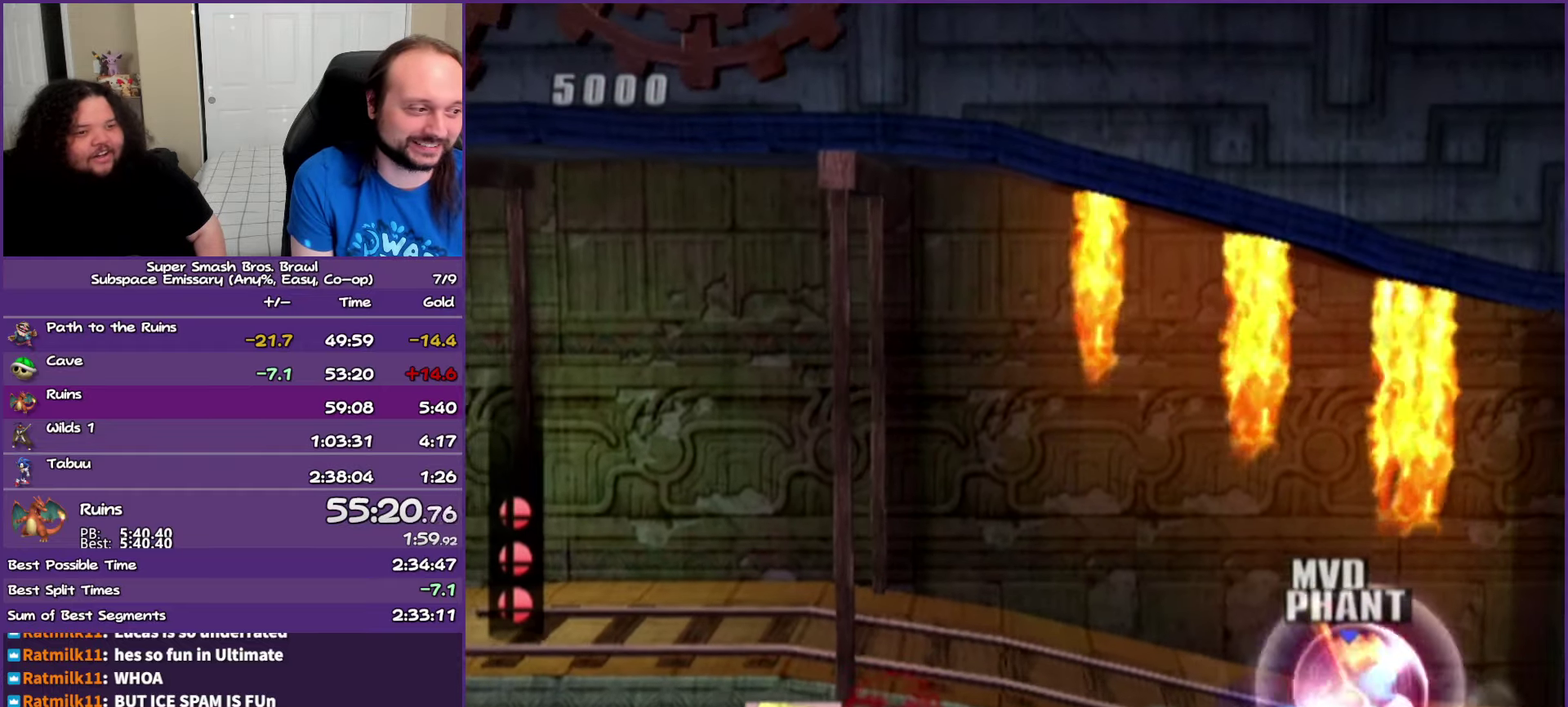
{"buttons": [], "left_stick": "center", "events": [[50, "left_stick", "center"], [267, "A", "down"], [467, "A", "up"]]}
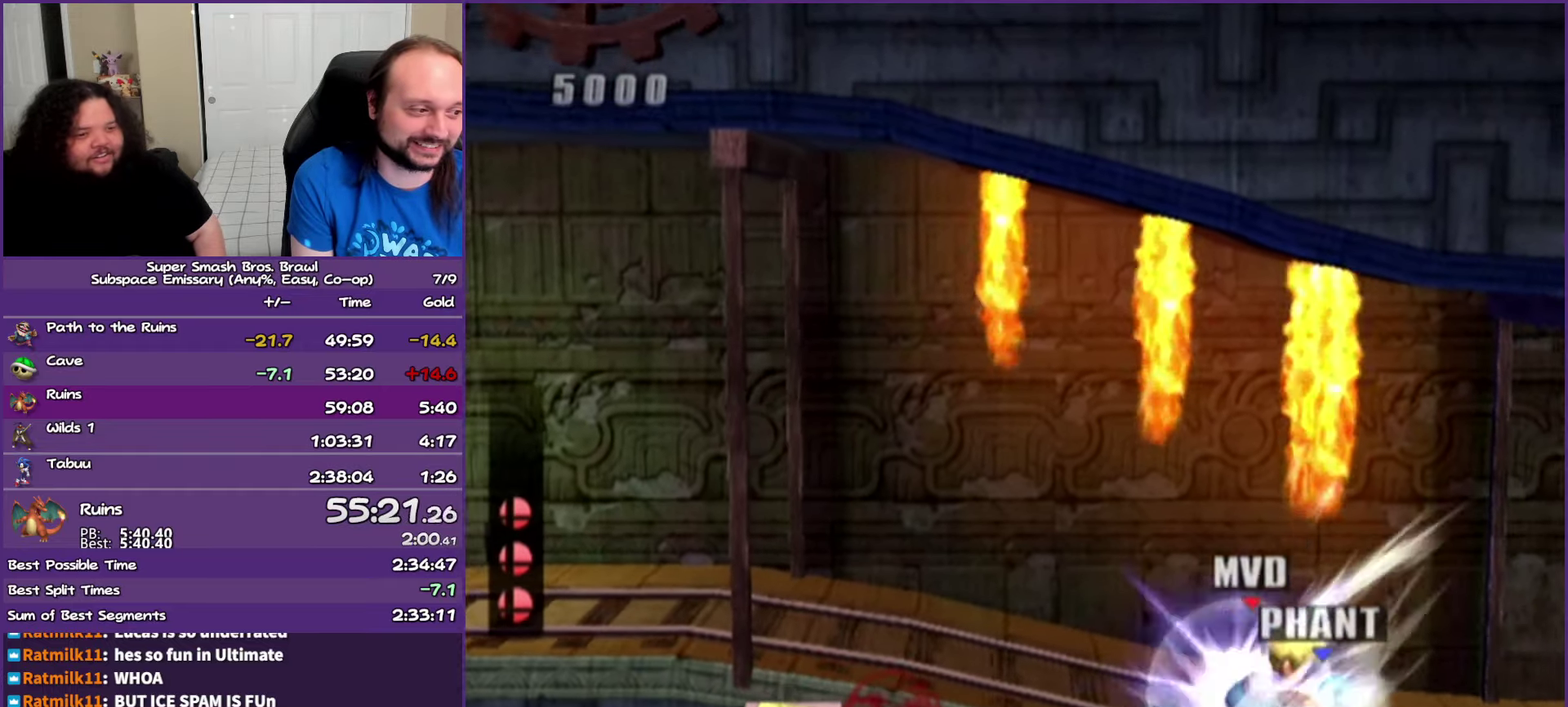
{"buttons": ["A"], "left_stick": "right", "events": [[283, "left_stick", "right"], [300, "A", "down"]]}
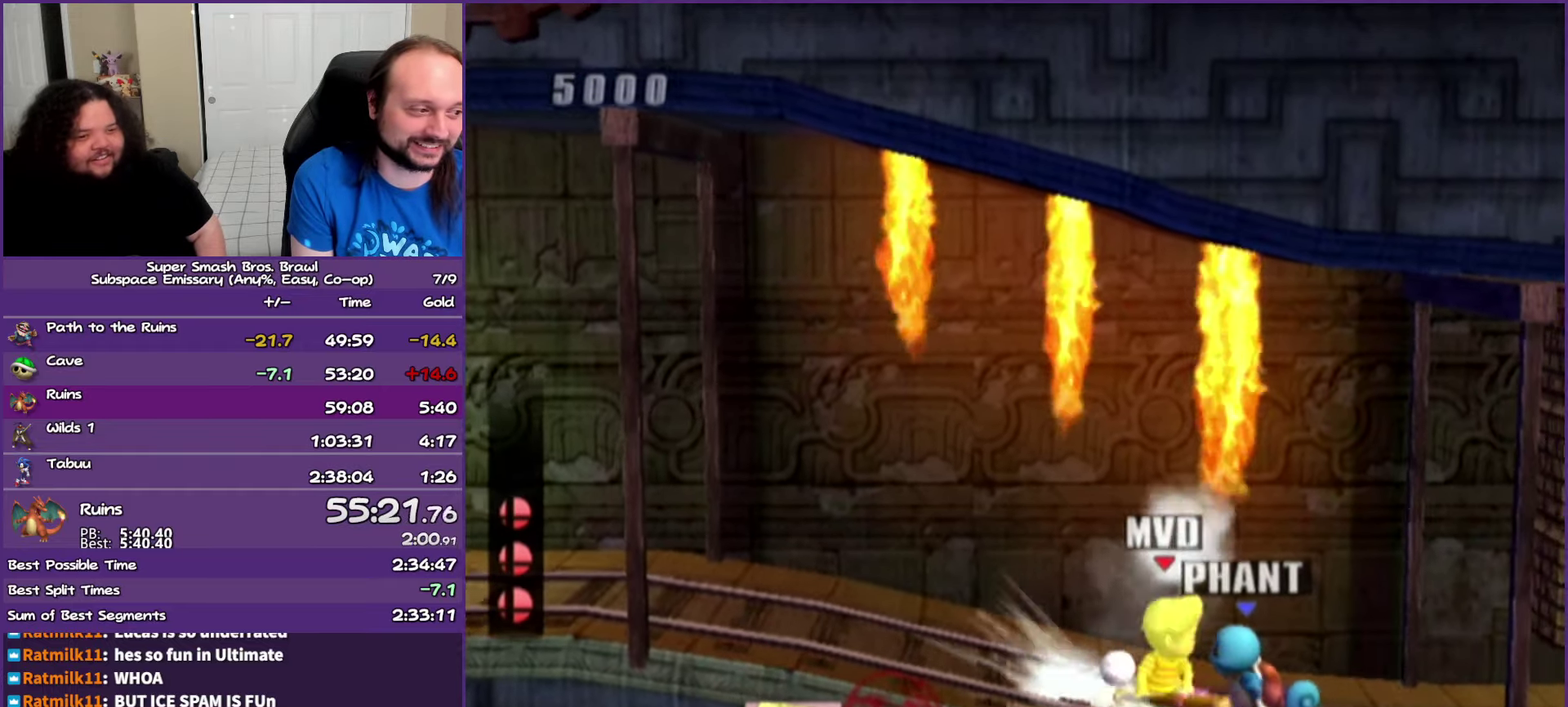
{"buttons": [], "left_stick": "center", "events": [[67, "left_stick", "center"], [83, "A", "up"]]}
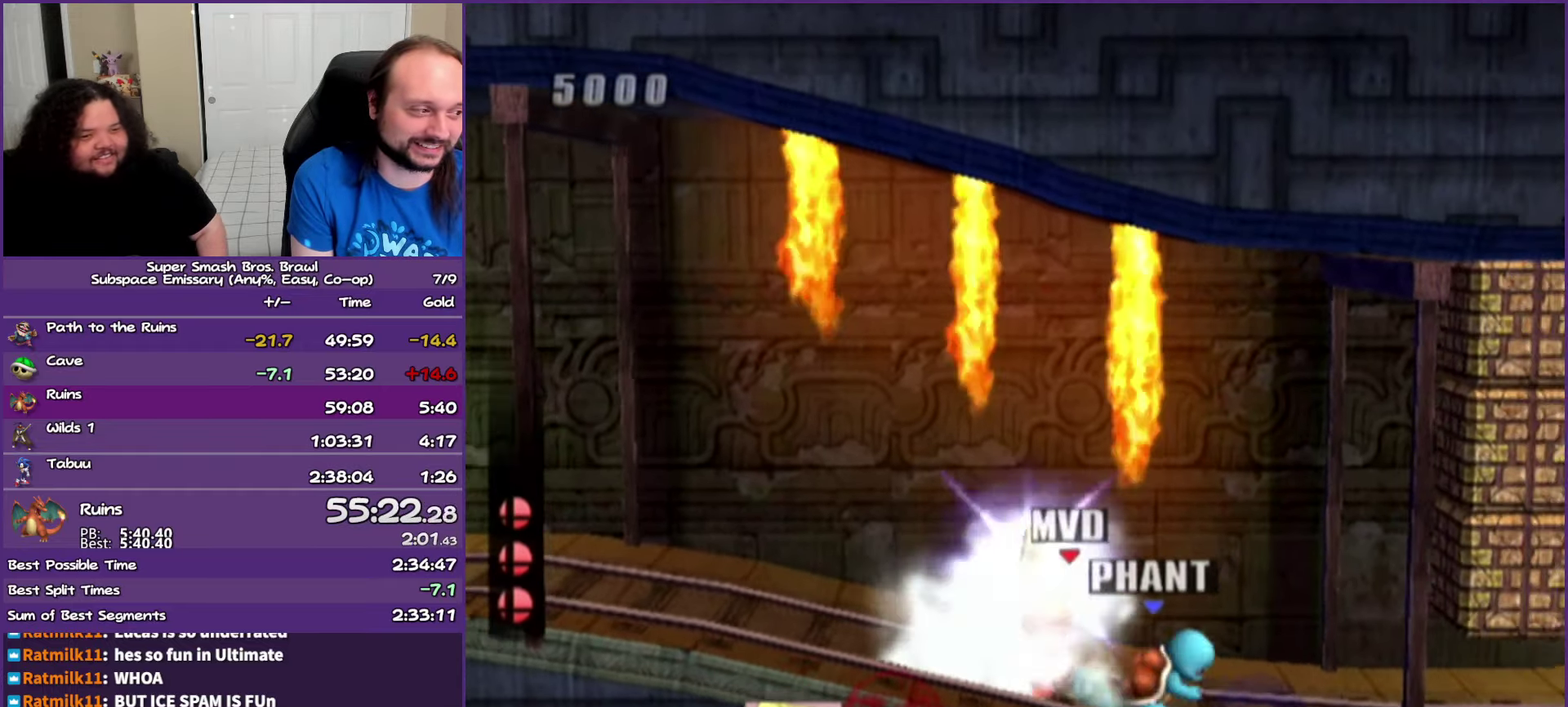
{"buttons": [], "left_stick": "center", "events": []}
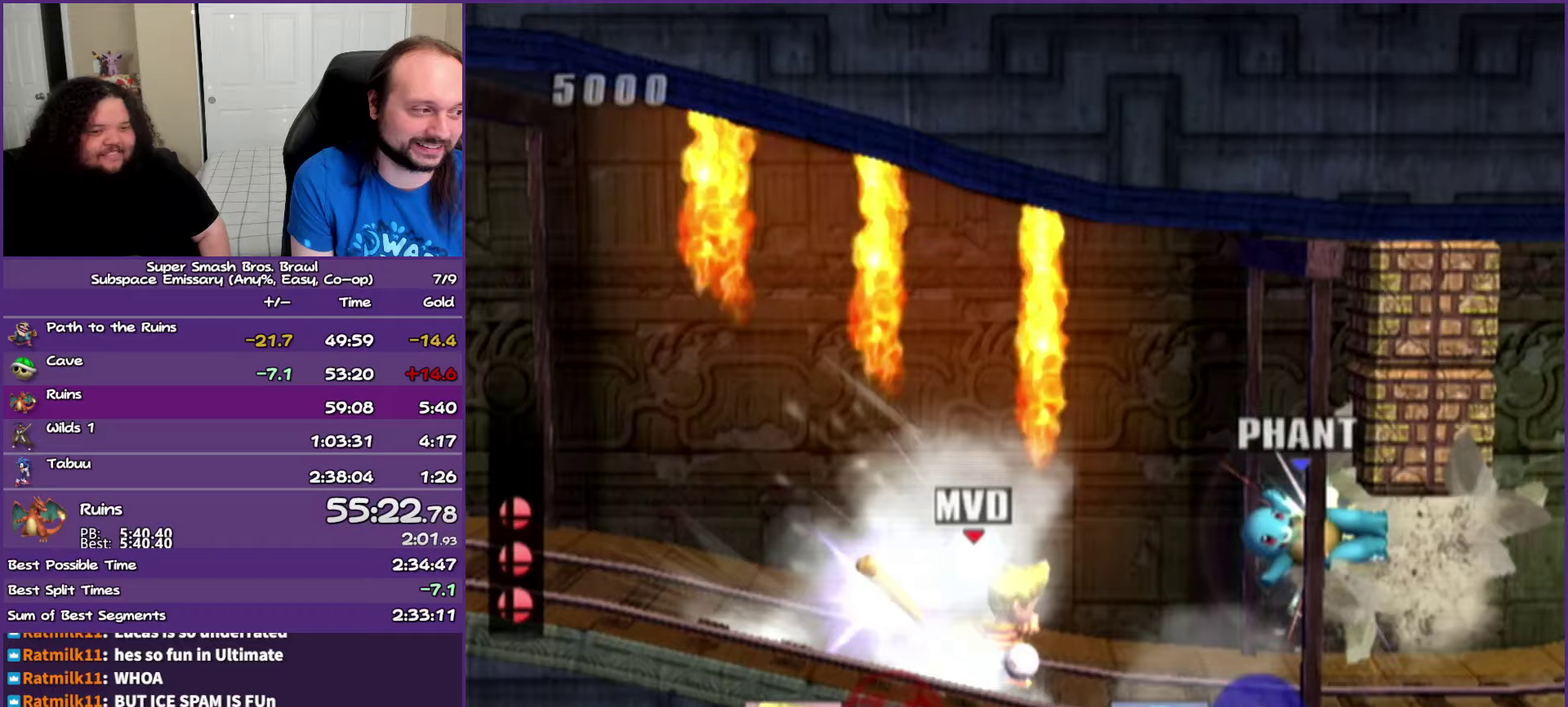
{"buttons": [], "left_stick": "center", "events": []}
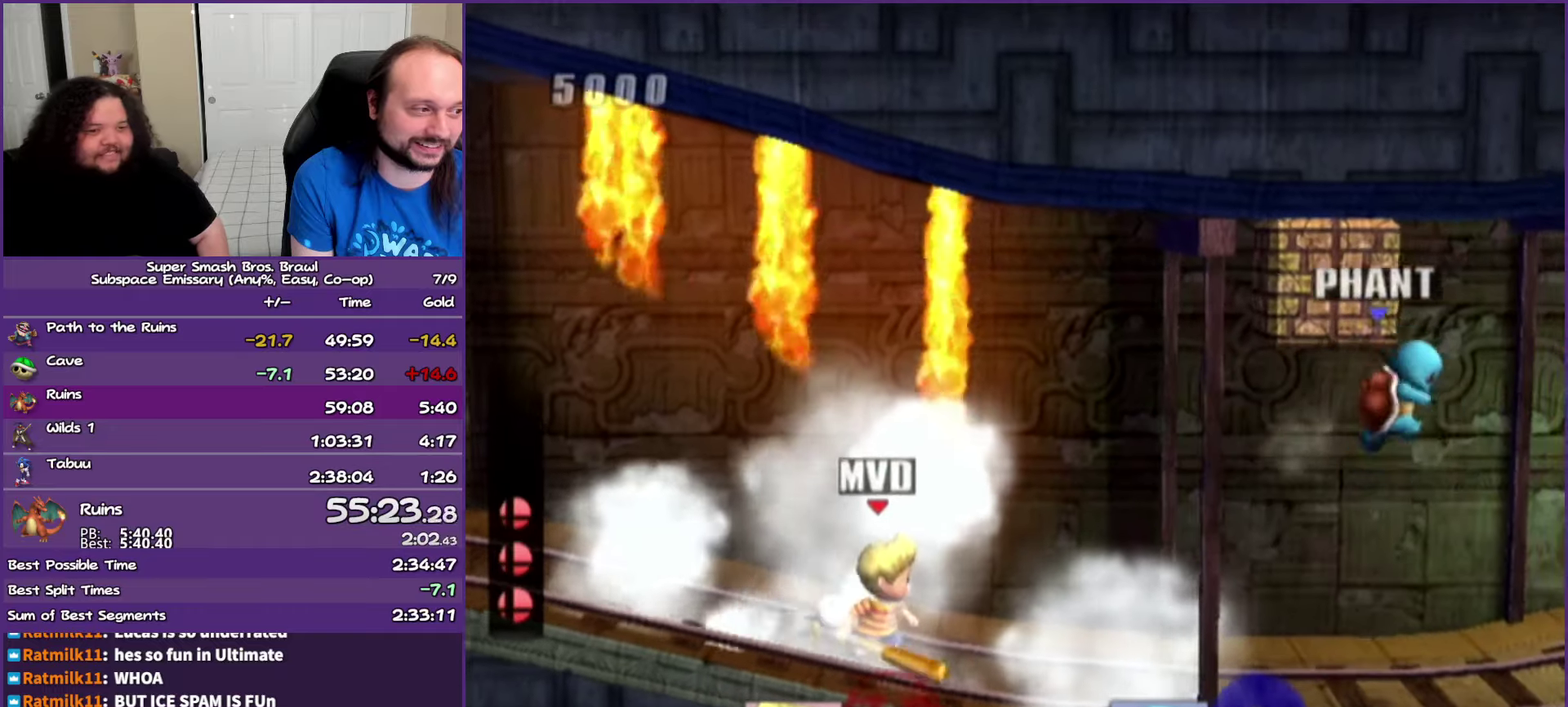
{"buttons": ["Y"], "left_stick": "up", "events": [[17, "left_stick", "right"], [333, "Y", "down"], [450, "left_stick", "up"]]}
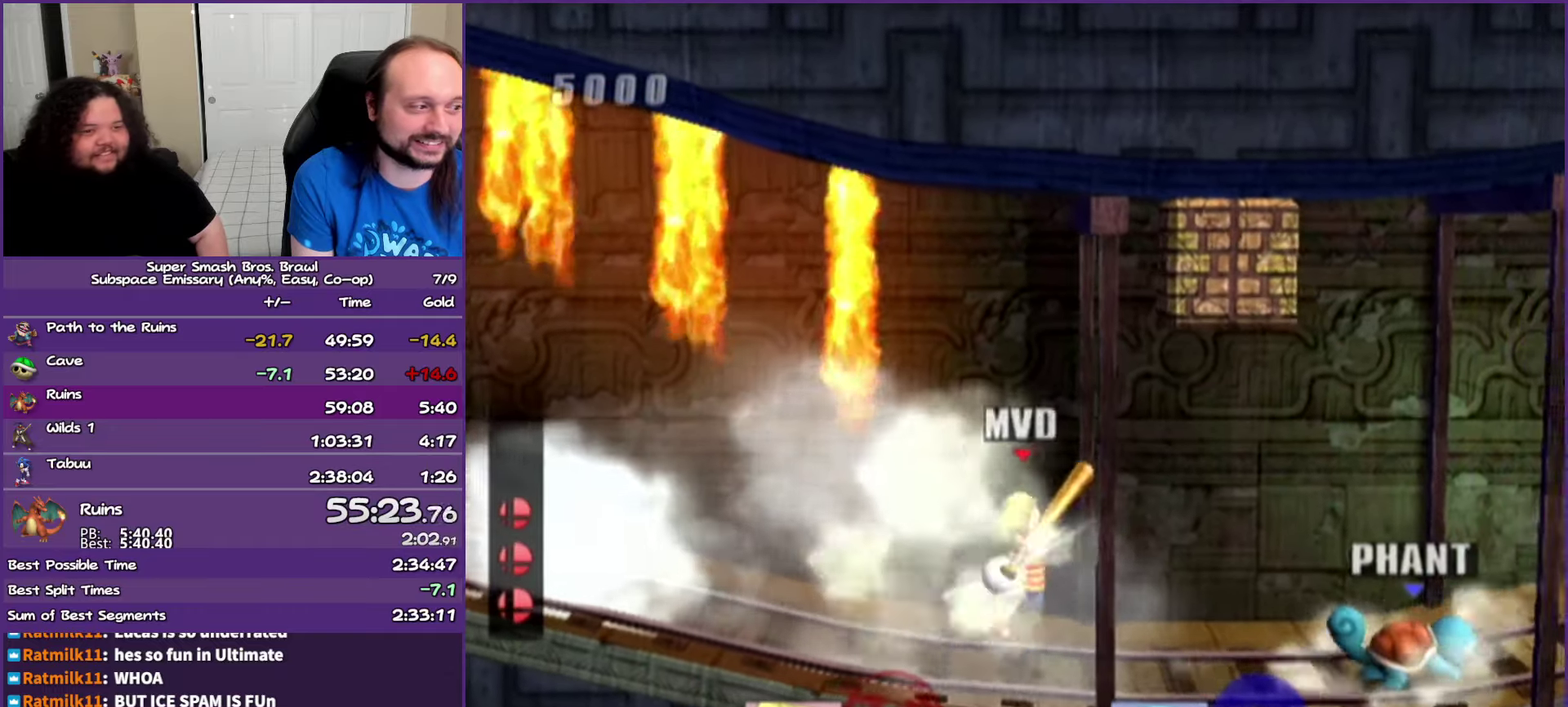
{"buttons": [], "left_stick": "up-right"}
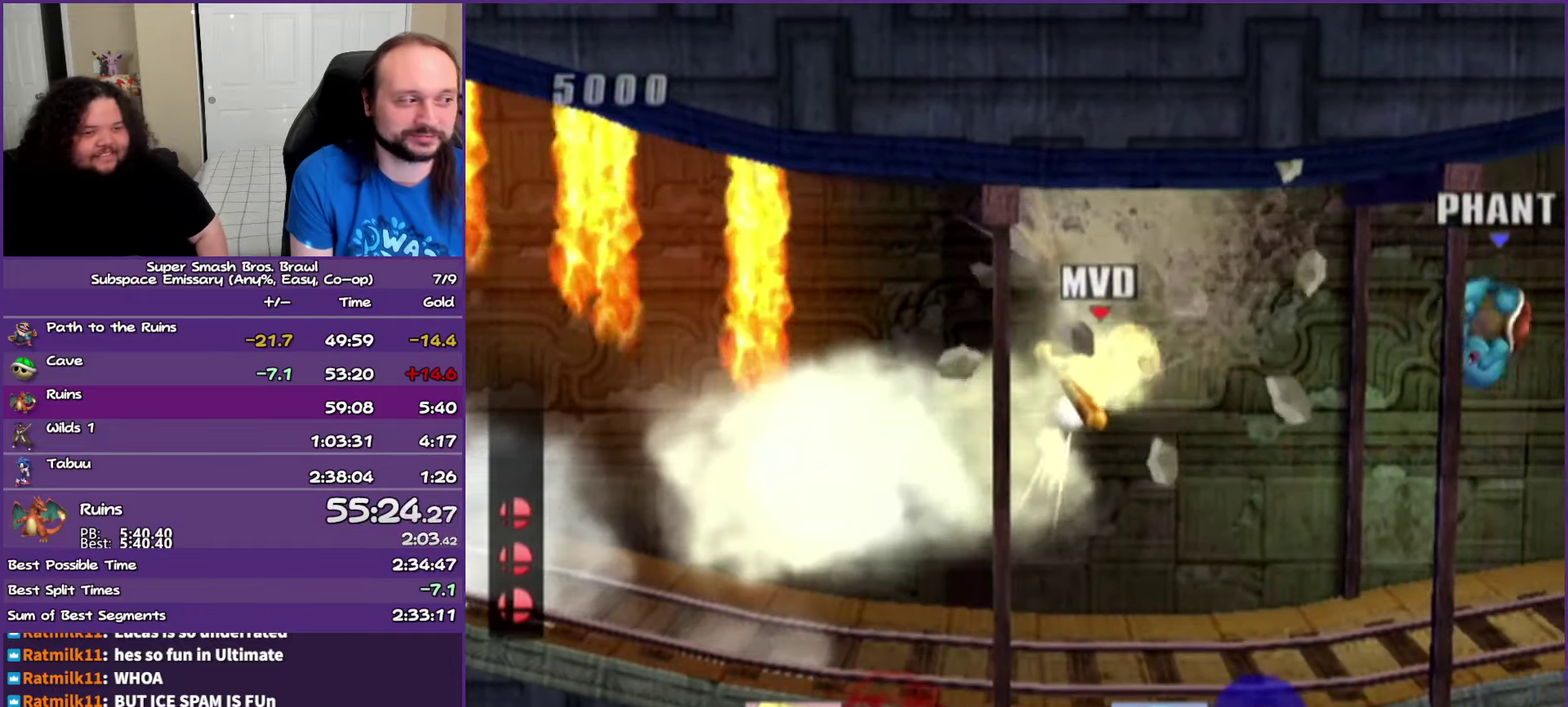
{"buttons": [], "left_stick": "center"}